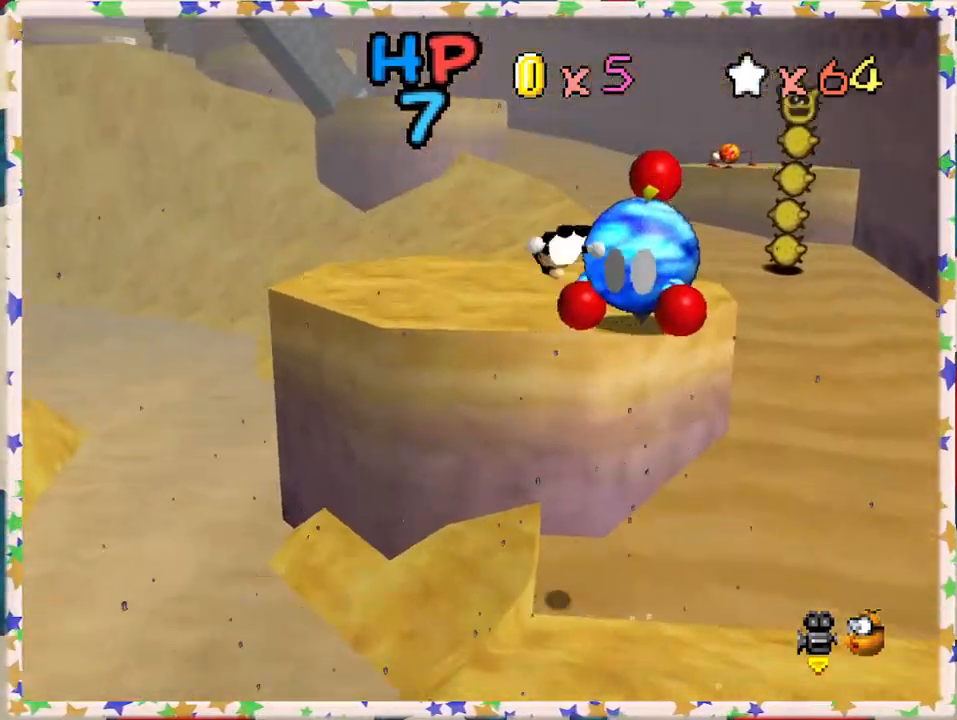
Gameplay with a controller (Nintendo layout); each line is a JSON object with the inputs held at the frame after it. "events" lists button and stick changes between this image and that frame as [ms after this image, input, new state], when the widget could be followed in between. Not read: L3 R3.
{"buttons": [], "left_stick": "up", "events": [[100, "left_stick", "up-left"], [117, "A", "up"], [300, "left_stick", "down-left"], [433, "left_stick", "up"]]}
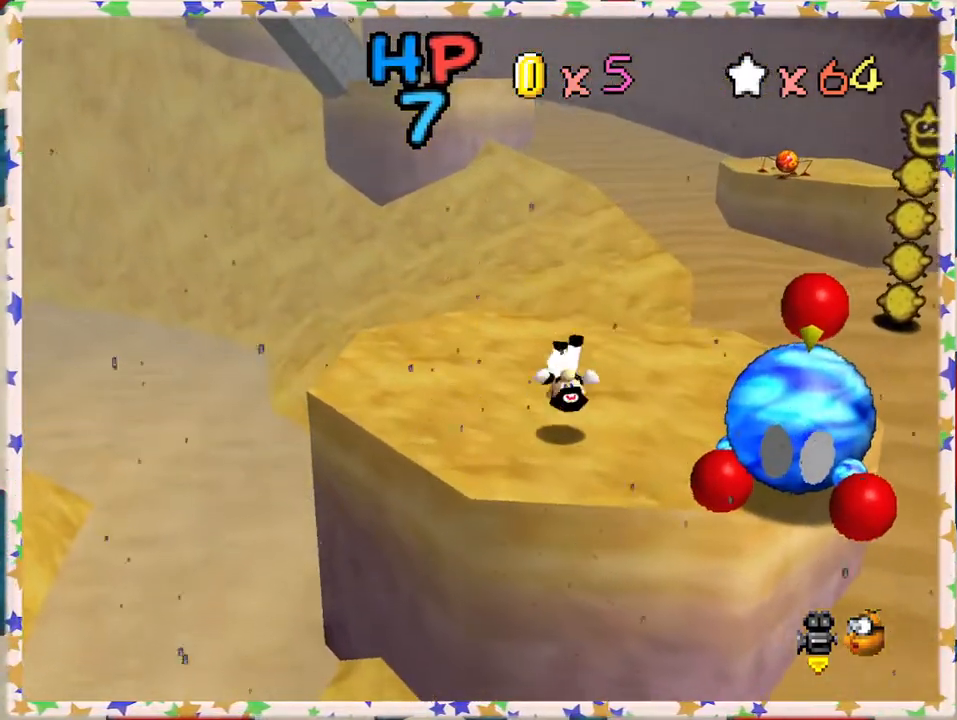
{"buttons": [], "left_stick": "up-right", "events": [[167, "left_stick", "up-right"]]}
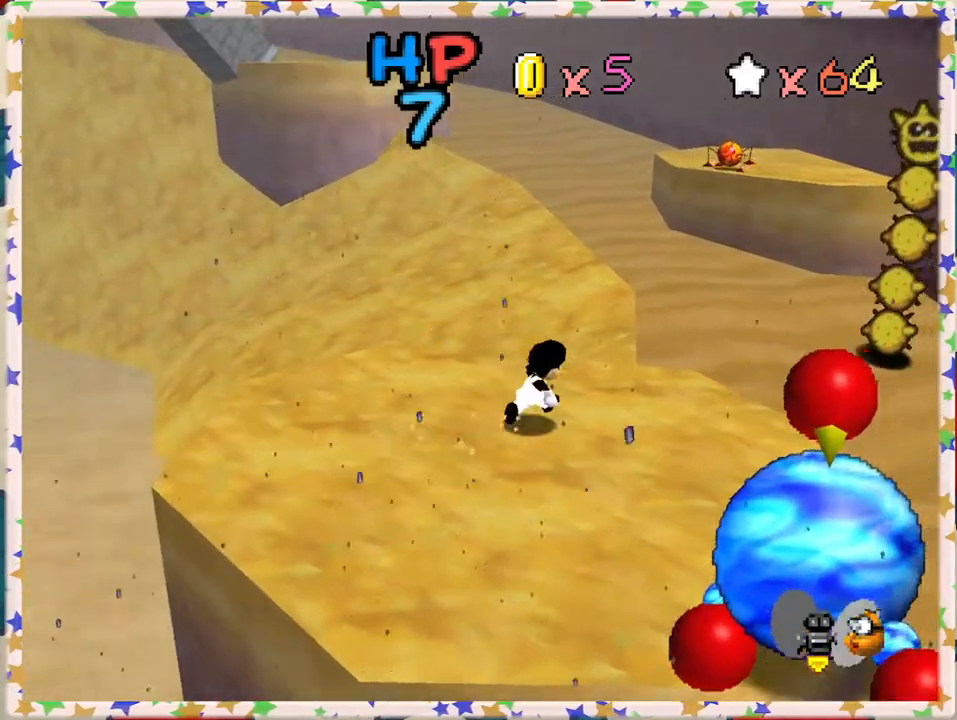
{"buttons": ["A", "Z"], "left_stick": "up", "events": [[333, "Z", "down"], [367, "A", "down"], [500, "left_stick", "up"]]}
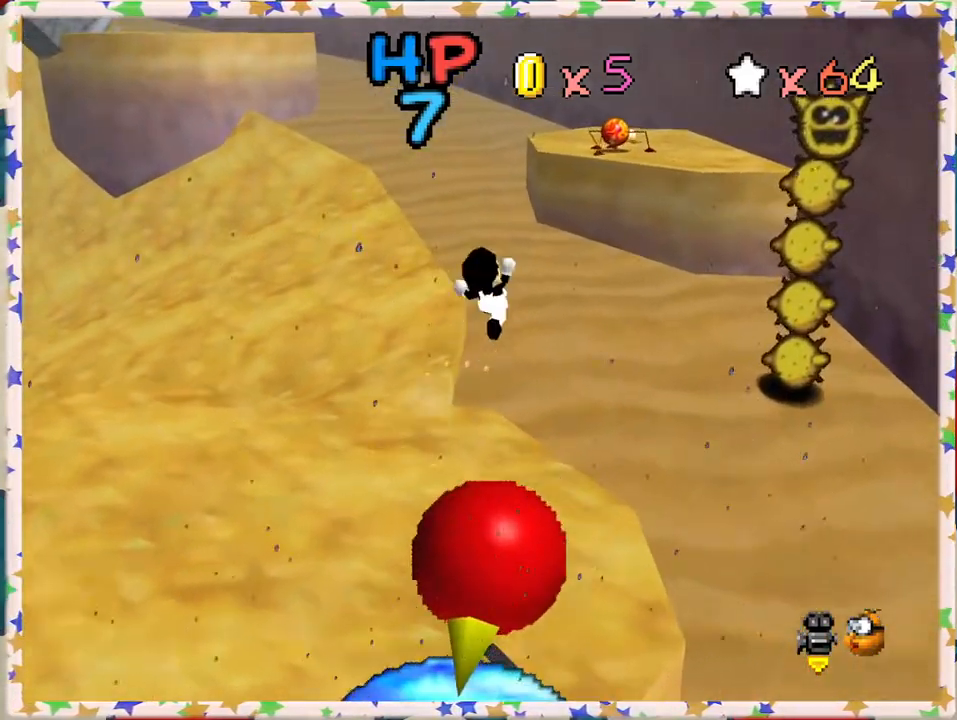
{"buttons": [], "left_stick": "up-left", "events": [[400, "Z", "up"], [450, "A", "up"], [450, "left_stick", "up-left"]]}
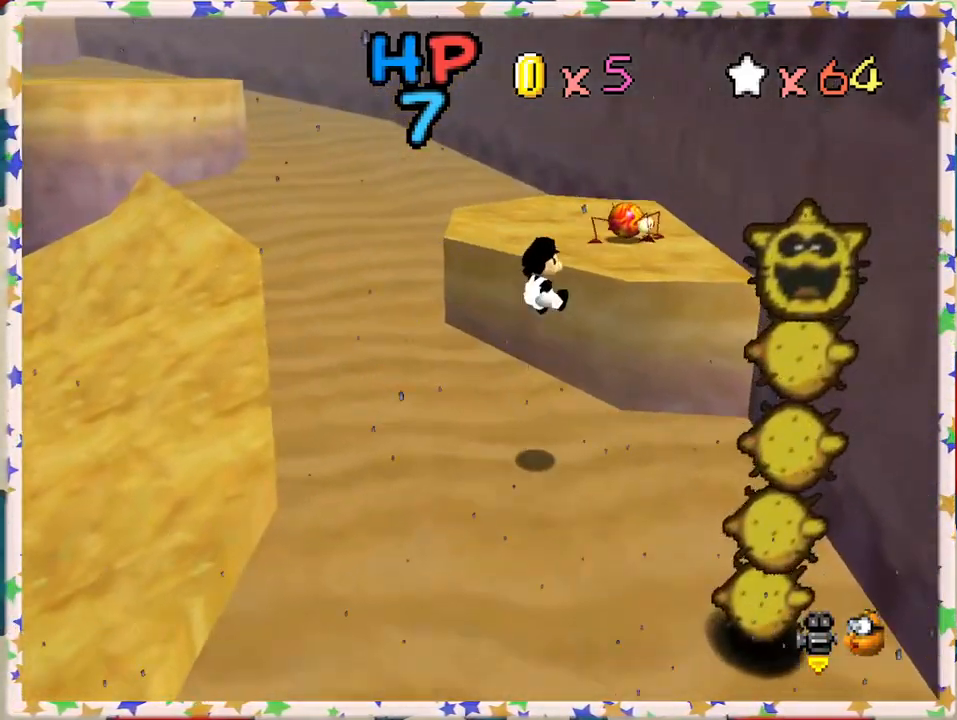
{"buttons": ["A"], "left_stick": "up", "events": [[33, "left_stick", "left"], [250, "A", "down"], [317, "left_stick", "up"], [383, "A", "up"], [433, "A", "down"]]}
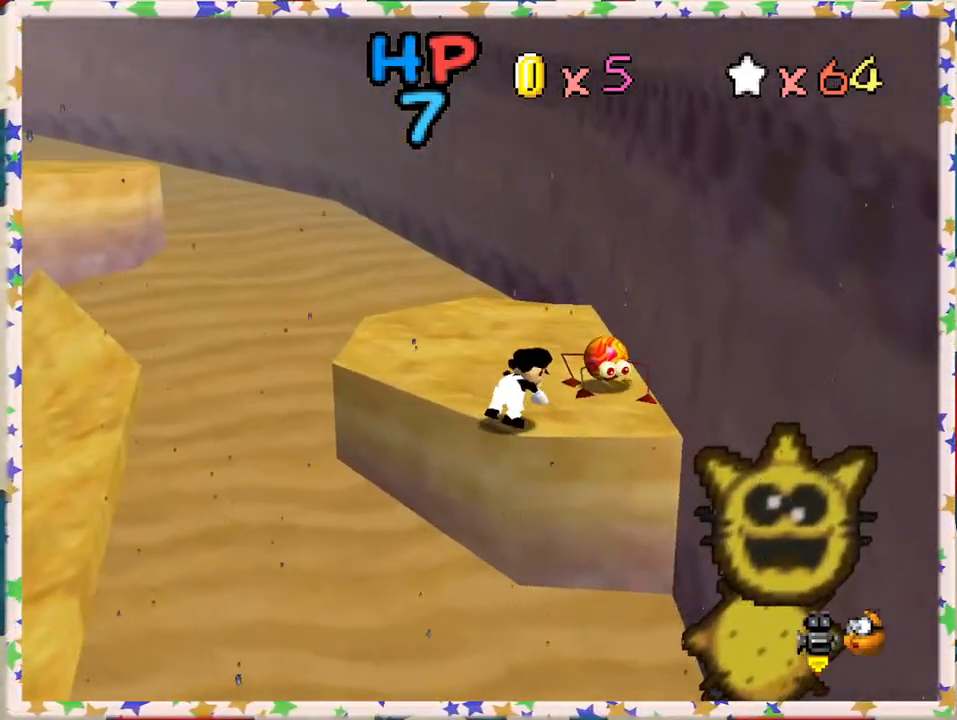
{"buttons": [], "left_stick": "up", "events": [[50, "left_stick", "up-left"], [67, "A", "up"], [317, "left_stick", "up"], [383, "A", "down"], [500, "A", "up"]]}
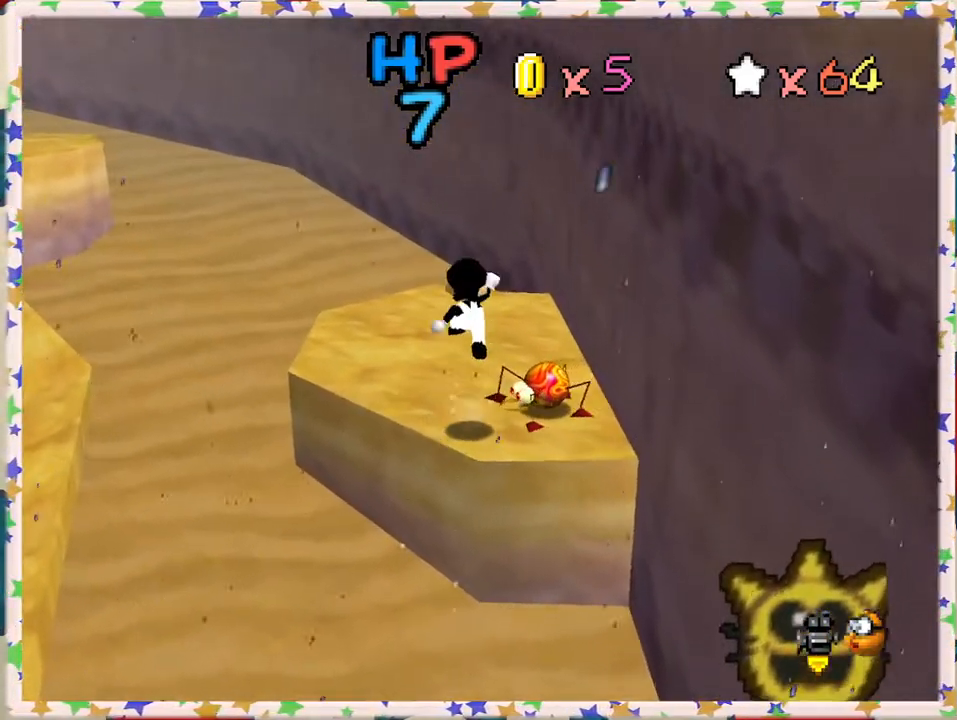
{"buttons": [], "left_stick": "up", "events": [[133, "left_stick", "right"], [250, "left_stick", "down"], [450, "left_stick", "up"]]}
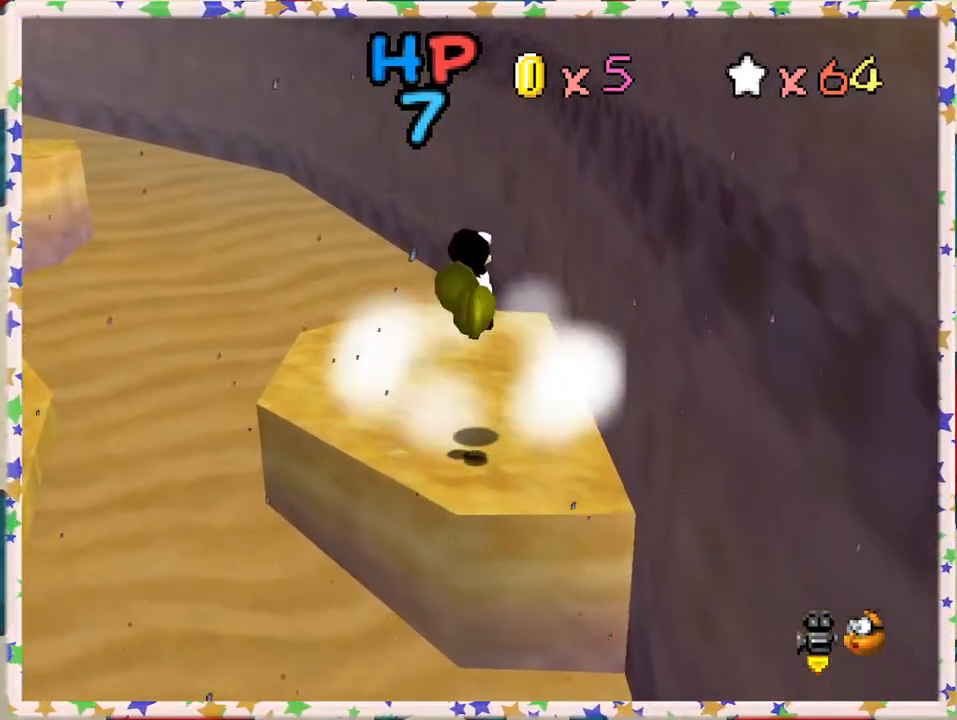
{"buttons": [], "left_stick": "center", "events": [[50, "left_stick", "left"], [100, "left_stick", "down"], [450, "left_stick", "center"]]}
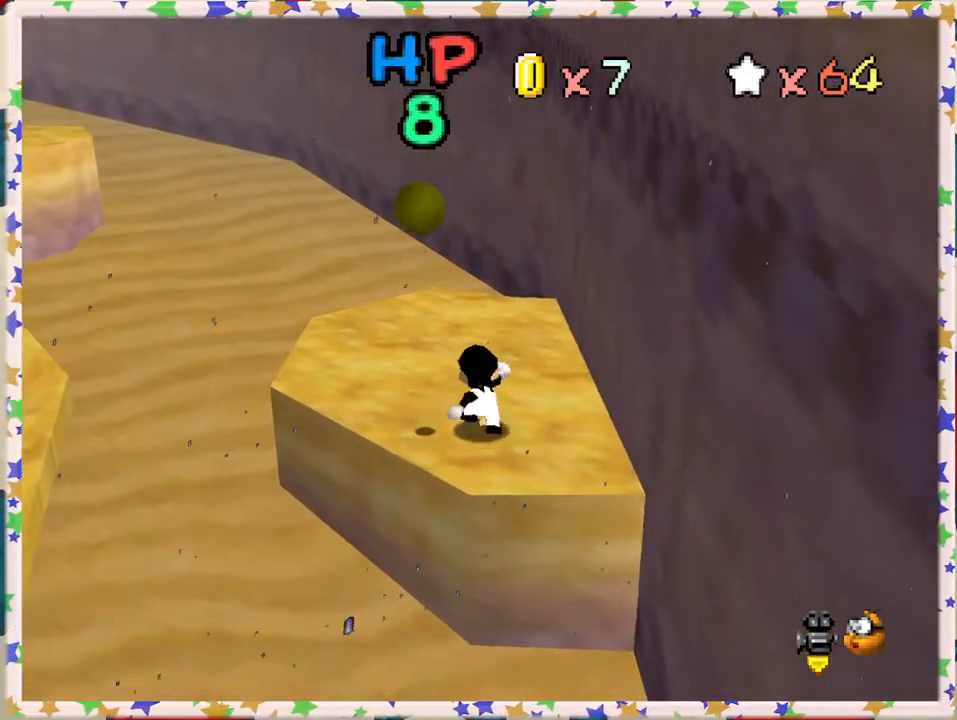
{"buttons": [], "left_stick": "up", "events": [[17, "left_stick", "up"], [100, "left_stick", "up-left"], [200, "left_stick", "left"], [217, "C_RIGHT", "down"], [317, "left_stick", "up-left"], [350, "C_RIGHT", "up"], [433, "left_stick", "up"]]}
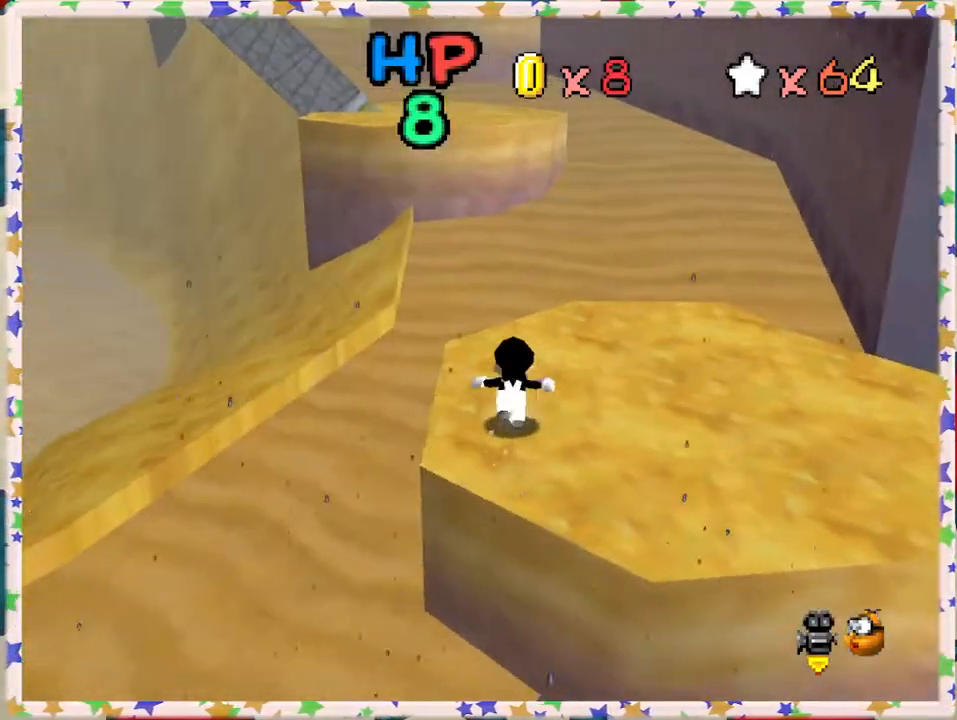
{"buttons": [], "left_stick": "up-right", "events": [[383, "left_stick", "up-right"]]}
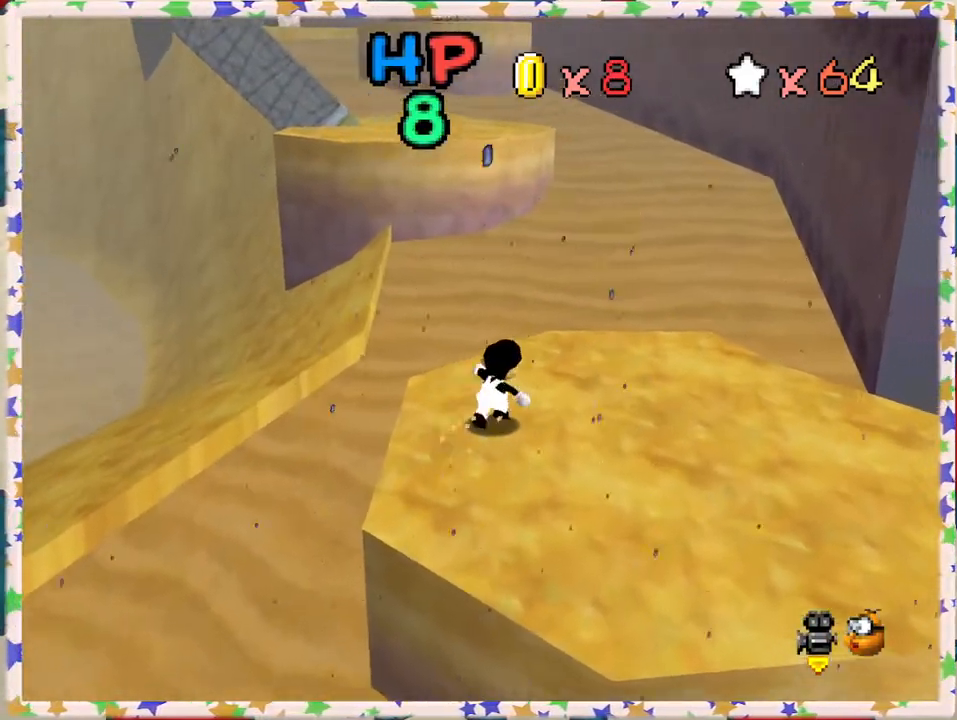
{"buttons": [], "left_stick": "up", "events": [[333, "left_stick", "up"]]}
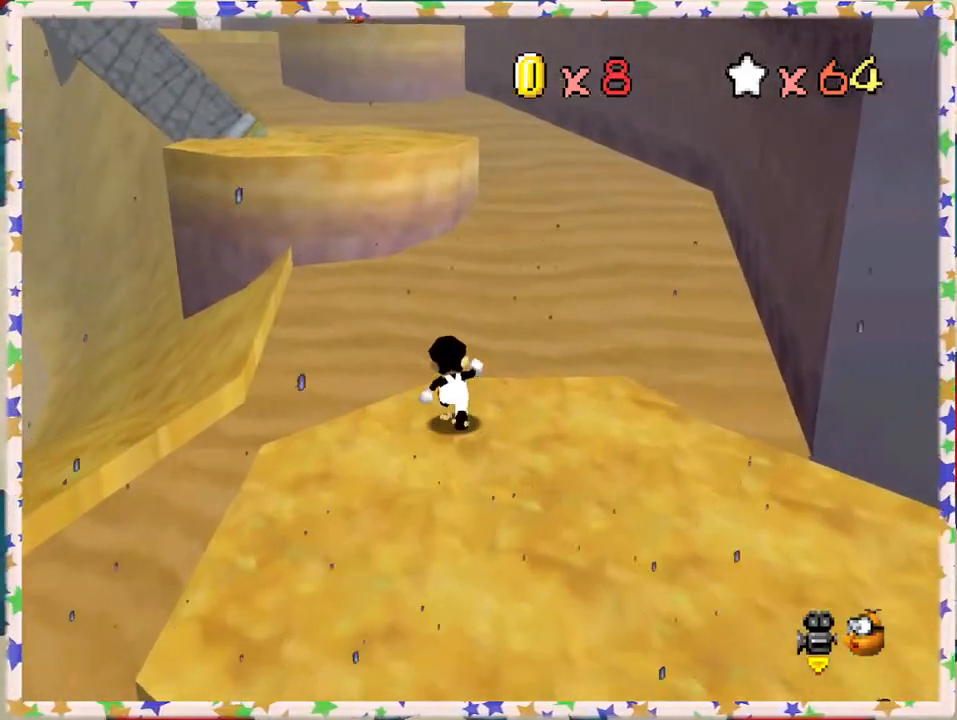
{"buttons": ["A", "Z"], "left_stick": "up-left", "events": [[117, "Z", "down"], [167, "A", "down"], [217, "left_stick", "up-left"]]}
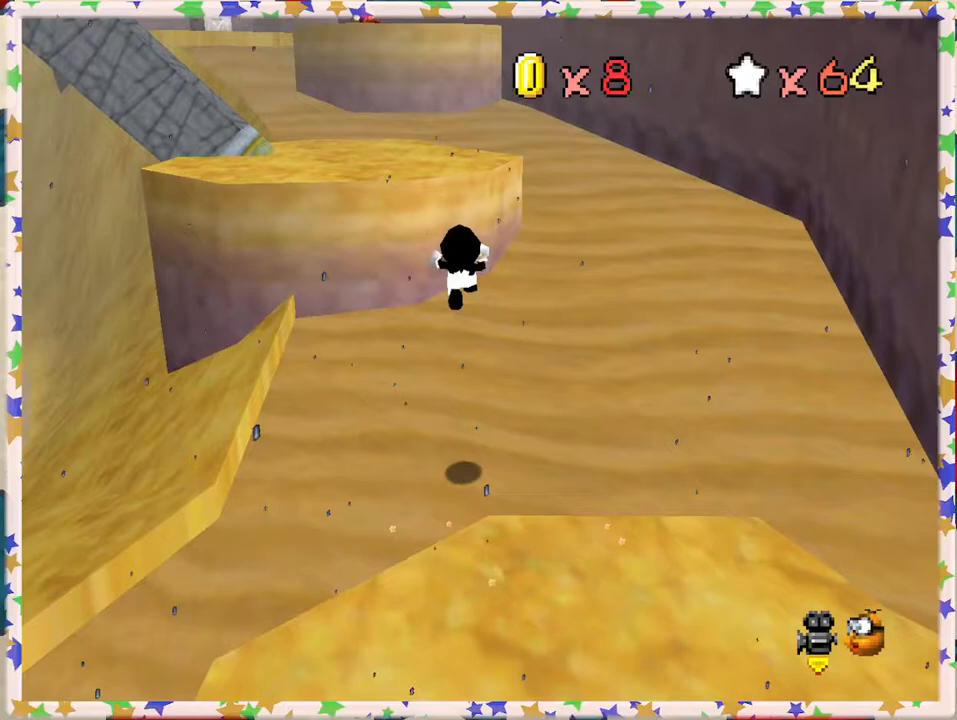
{"buttons": [], "left_stick": "up-left", "events": [[417, "Z", "up"], [450, "A", "up"]]}
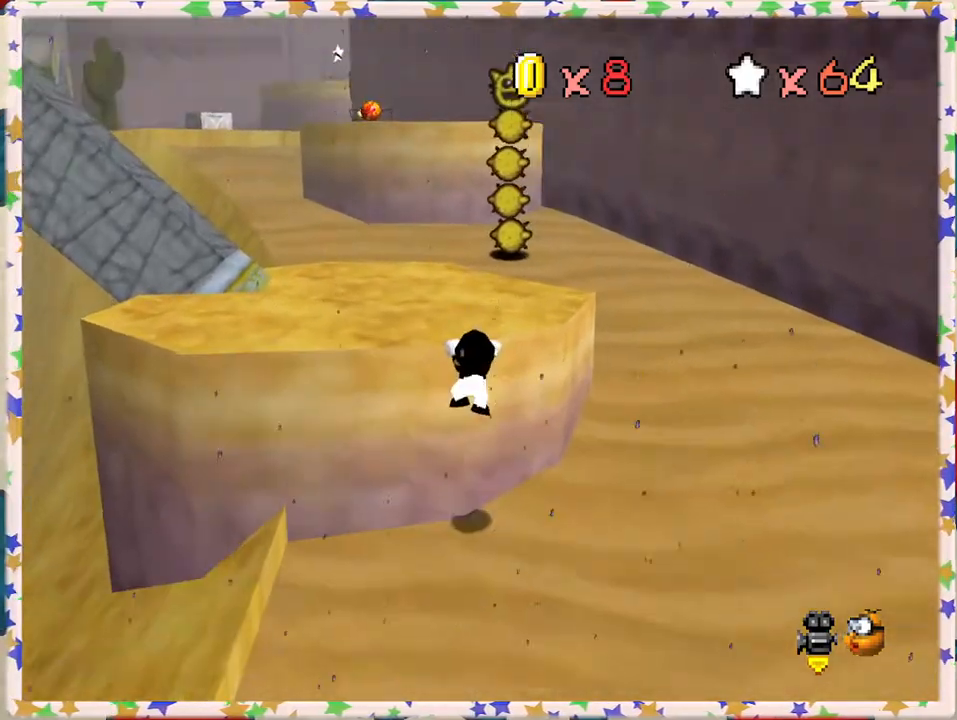
{"buttons": [], "left_stick": "left", "events": [[50, "A", "down"], [217, "A", "up"], [450, "left_stick", "left"]]}
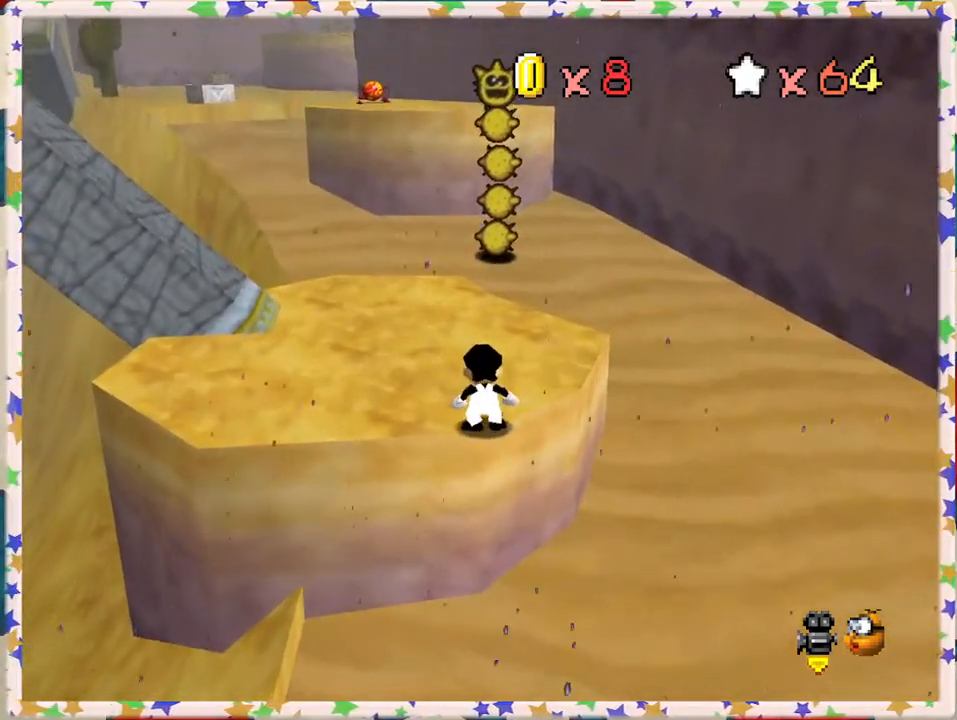
{"buttons": [], "left_stick": "up", "events": [[50, "left_stick", "up-left"], [250, "left_stick", "up"], [400, "A", "down"], [500, "A", "up"]]}
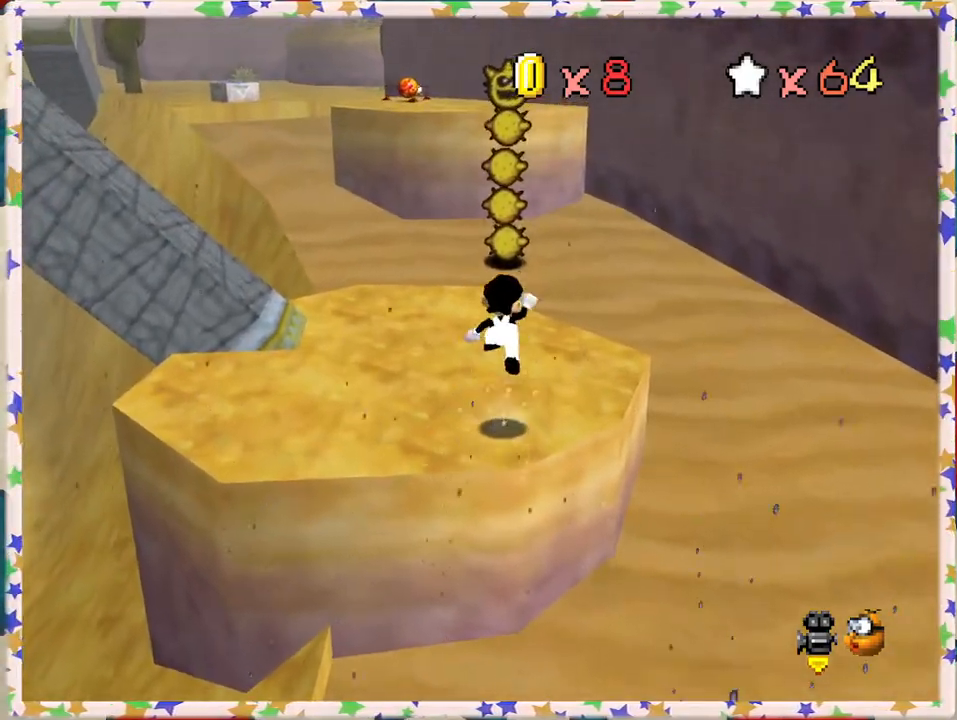
{"buttons": ["A"], "left_stick": "up", "events": [[267, "left_stick", "up-left"], [400, "left_stick", "up"], [483, "A", "down"]]}
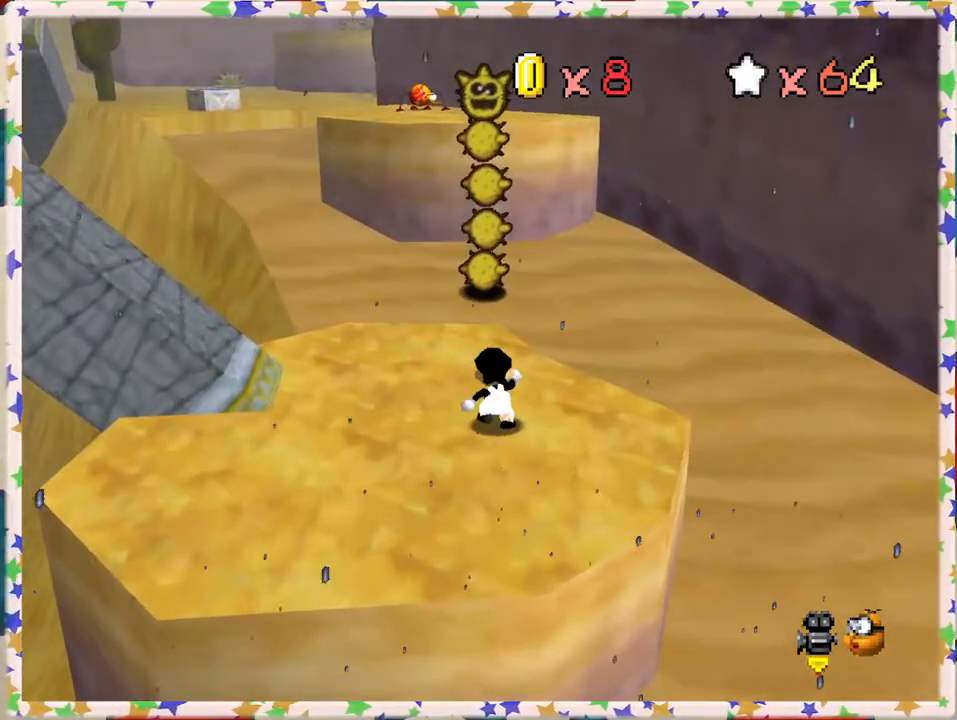
{"buttons": [], "left_stick": "up-left", "events": [[67, "A", "up"], [500, "left_stick", "up-left"]]}
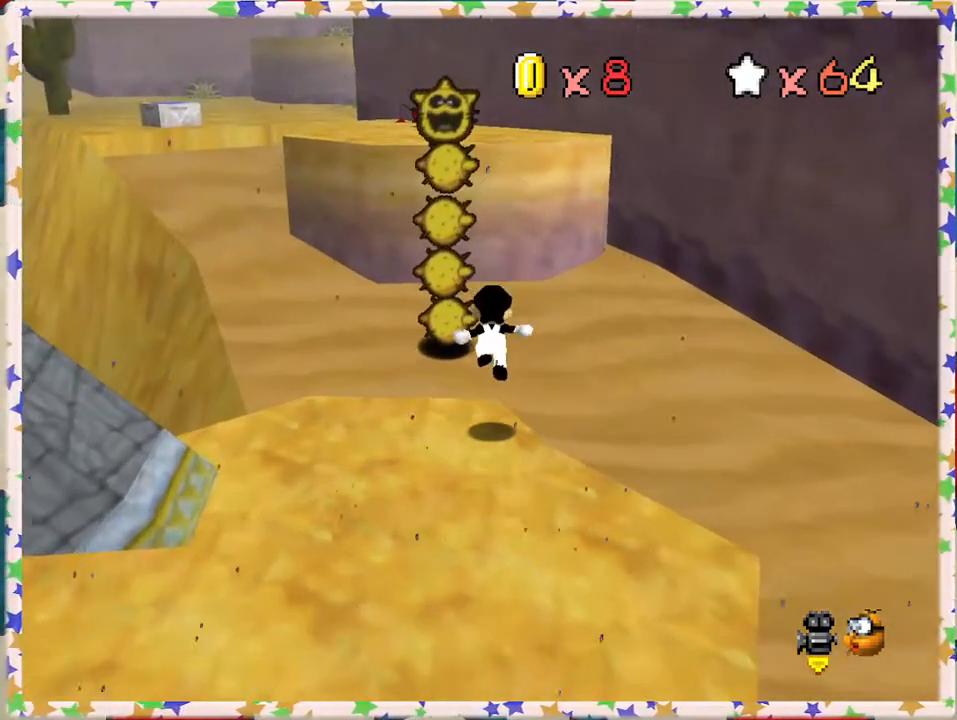
{"buttons": ["A", "B"], "left_stick": "up-left", "events": [[117, "A", "down"], [183, "B", "down"]]}
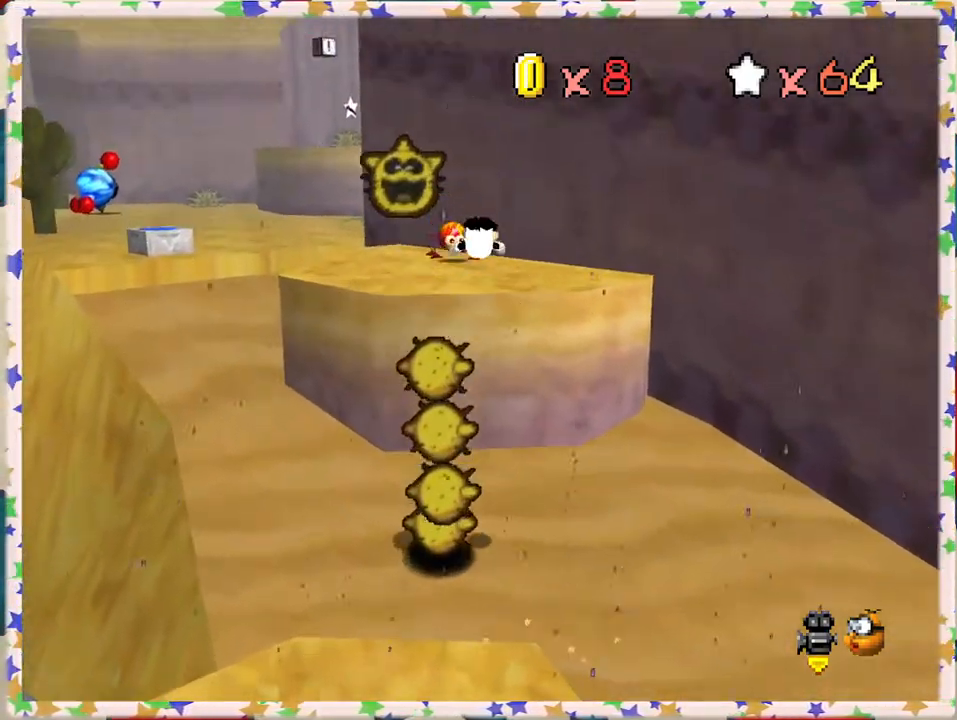
{"buttons": [], "left_stick": "left", "events": [[100, "B", "up"], [183, "A", "up"], [350, "left_stick", "left"]]}
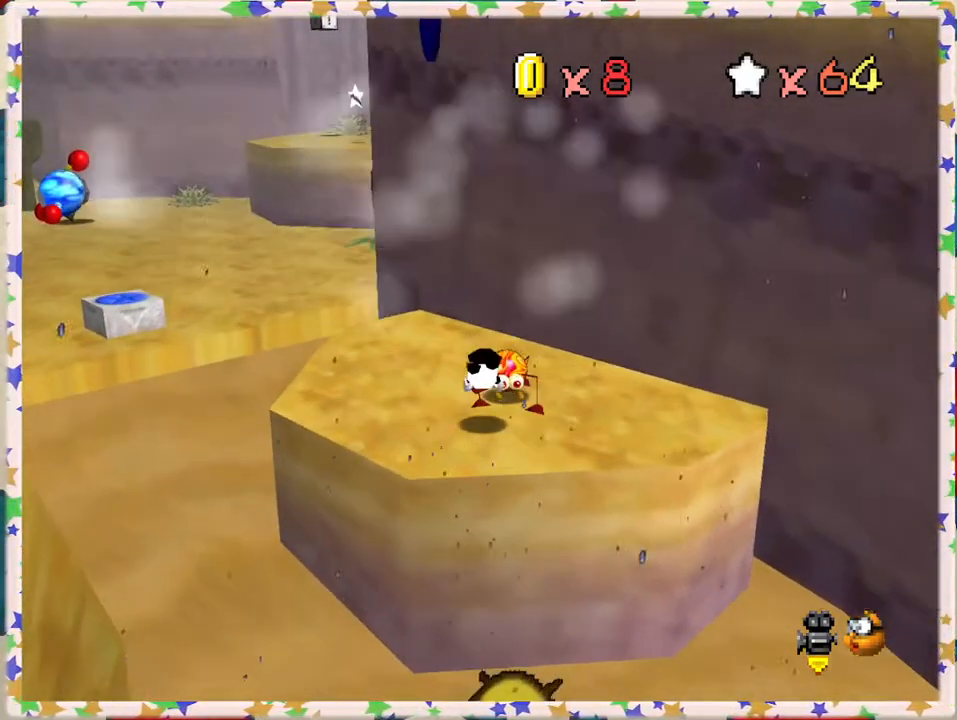
{"buttons": [], "left_stick": "up-left", "events": [[100, "A", "down"], [183, "left_stick", "down-left"], [200, "A", "up"], [483, "left_stick", "up-left"]]}
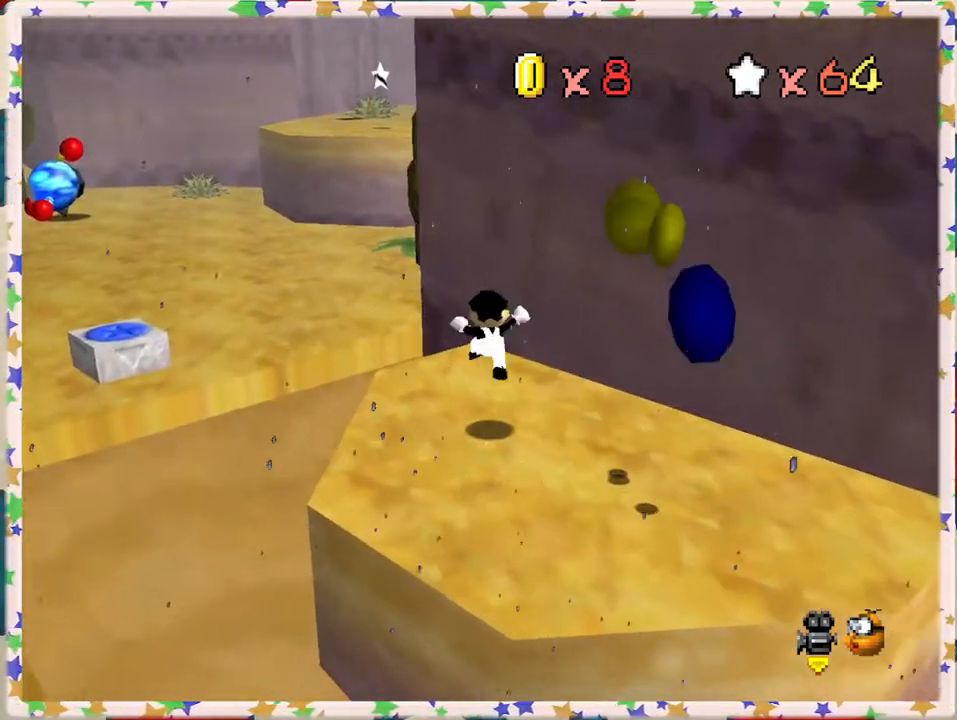
{"buttons": ["A"], "left_stick": "up-left", "events": [[333, "A", "down"]]}
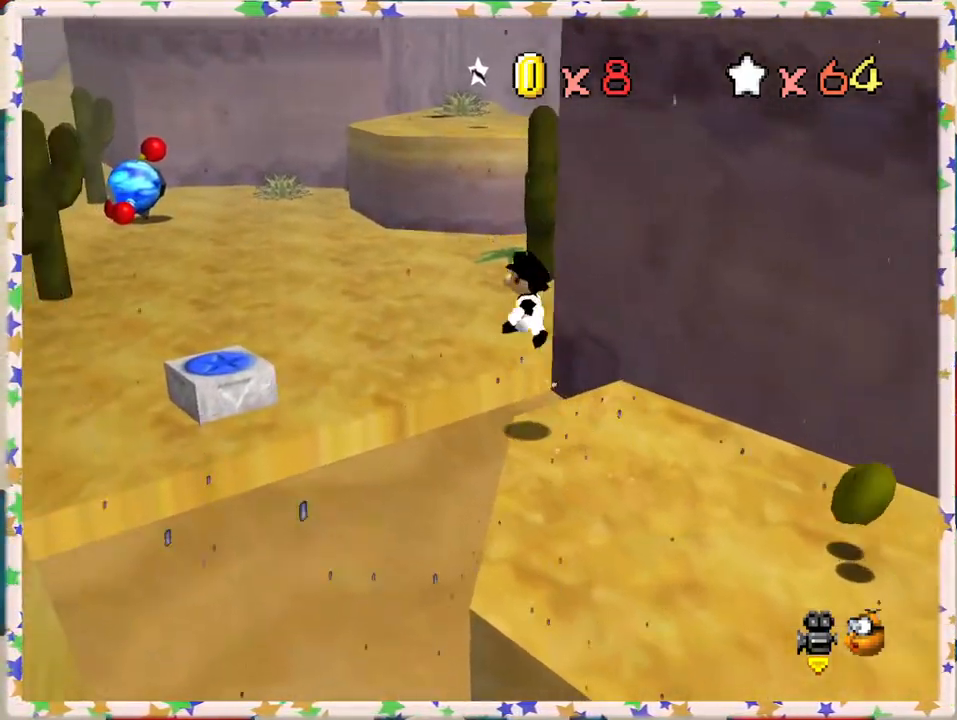
{"buttons": ["C_RIGHT"], "left_stick": "up", "events": [[133, "A", "up"], [283, "left_stick", "up"], [433, "C_RIGHT", "down"]]}
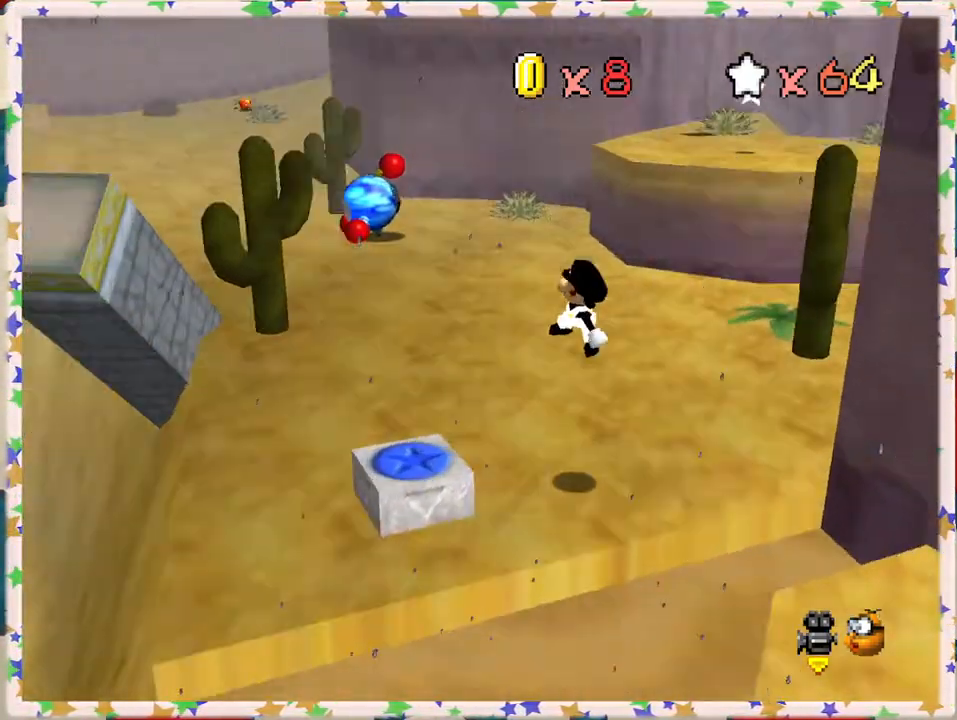
{"buttons": [], "left_stick": "up-right", "events": [[50, "C_RIGHT", "up"], [450, "left_stick", "up-right"]]}
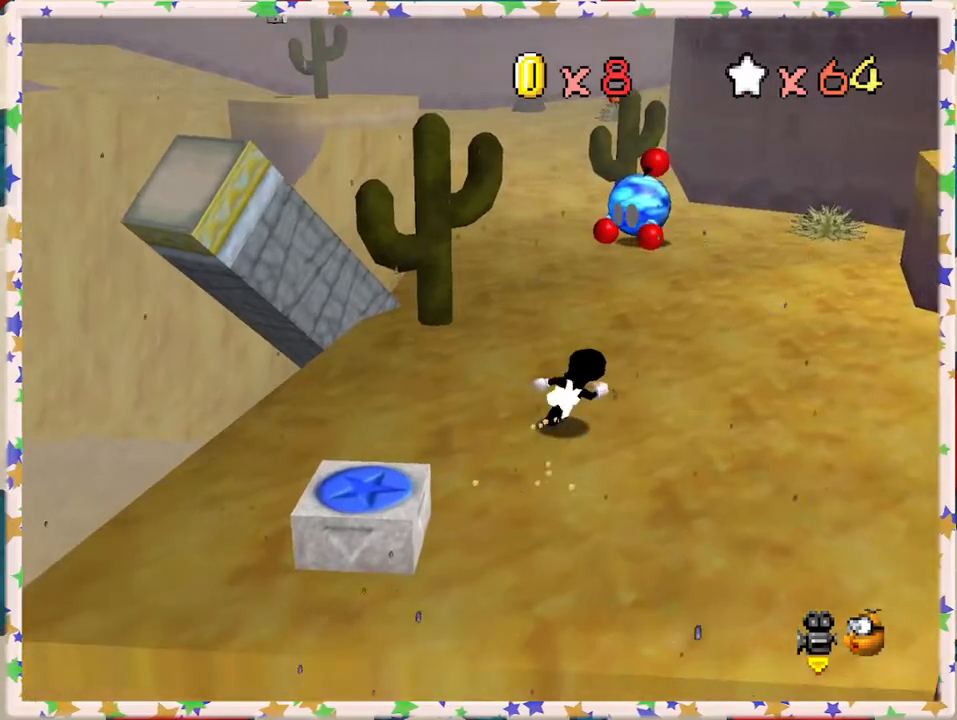
{"buttons": [], "left_stick": "up", "events": [[200, "C_LEFT", "down"], [267, "left_stick", "up"], [317, "C_LEFT", "up"]]}
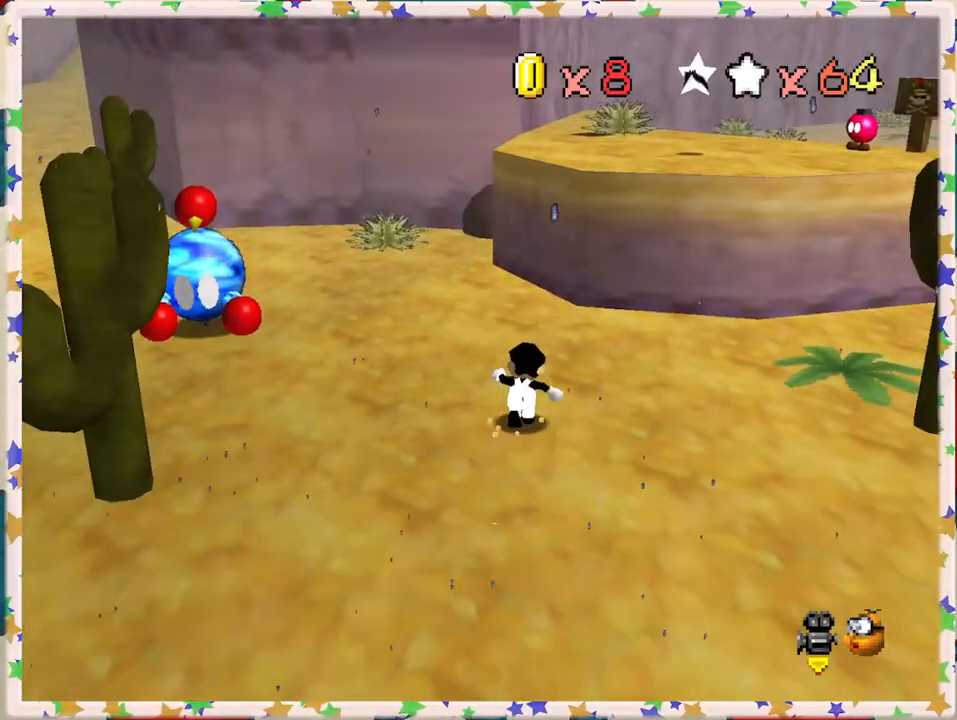
{"buttons": [], "left_stick": "up", "events": [[117, "left_stick", "up-left"], [333, "C_RIGHT", "down"], [400, "C_RIGHT", "up"], [467, "left_stick", "up"]]}
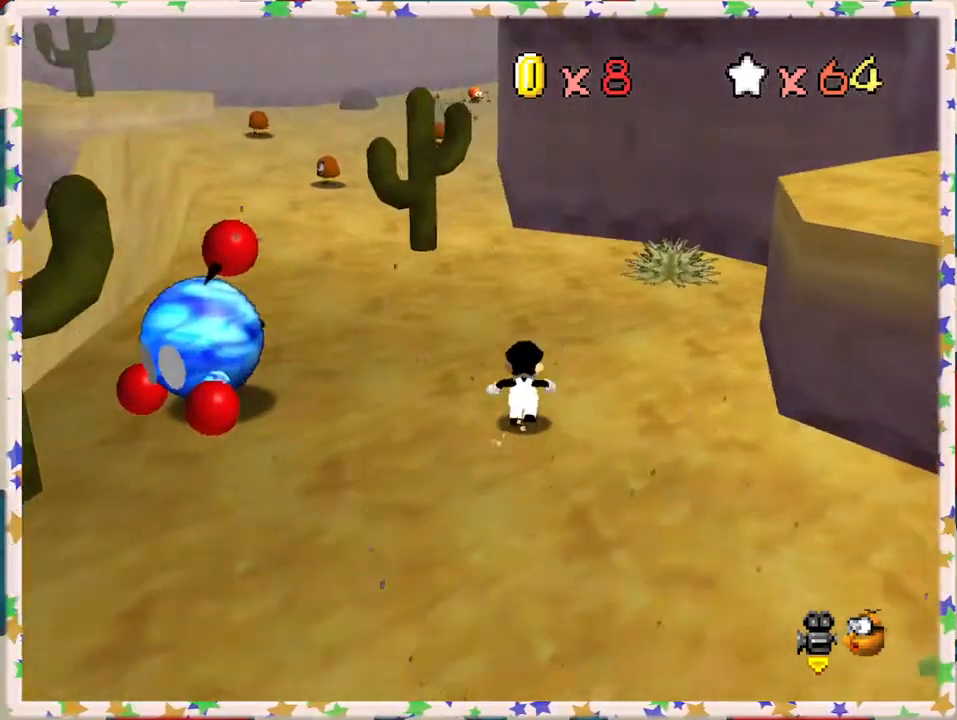
{"buttons": [], "left_stick": "up-left", "events": [[233, "left_stick", "up-left"]]}
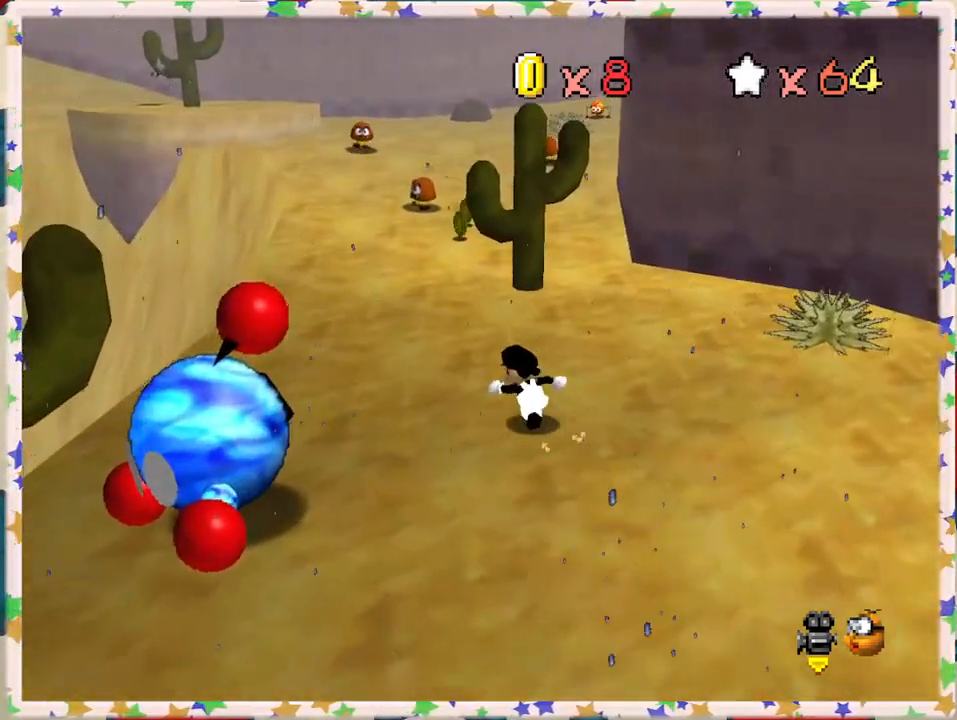
{"buttons": [], "left_stick": "up", "events": [[483, "left_stick", "up"]]}
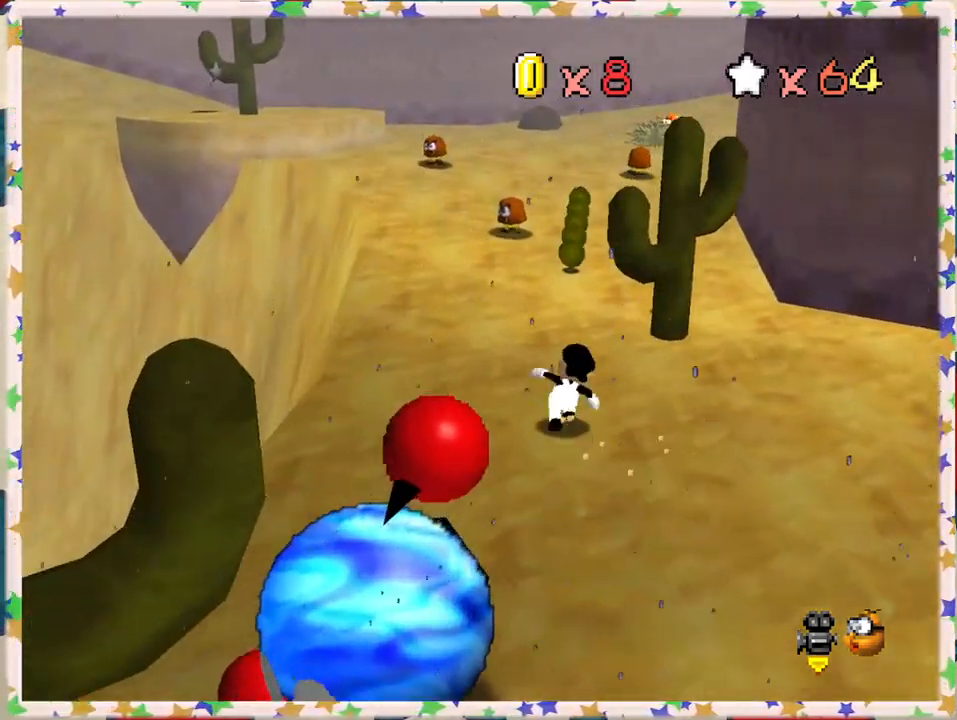
{"buttons": [], "left_stick": "right", "events": [[183, "Z", "down"], [250, "A", "down"], [367, "A", "up"], [367, "Z", "up"], [450, "left_stick", "right"]]}
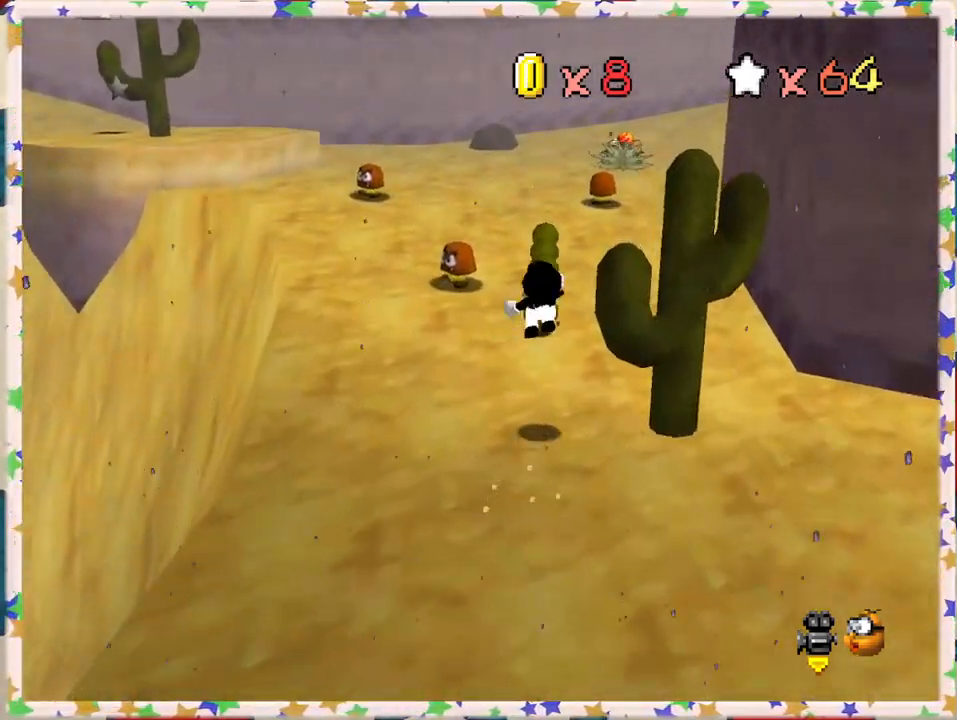
{"buttons": [], "left_stick": "up", "events": [[67, "left_stick", "down-right"], [250, "left_stick", "right"], [417, "left_stick", "up"]]}